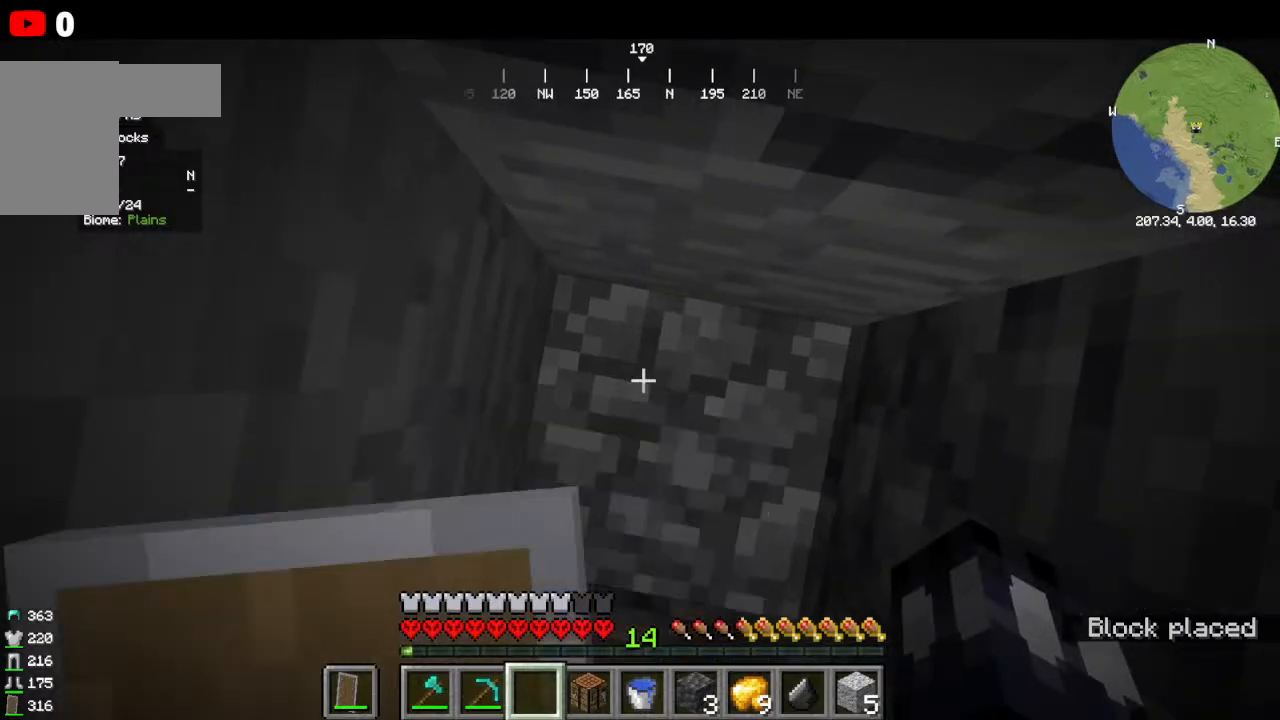
Gameplay with keyboard and mouse; each line is a JSON object with the keys and mouse buttons held at the frame after it. "events" lists presses ("down") and releases ("up") of "a", "d", "s", "w", "mouse_left" and "mouse_right" between this image and that frame as [ms after this image, input, new state], when the widget could be followed in between. "mouse_left", "mouse_right" = the "left", "right" buttons of the "mouse" list. No other keys are recorded. Fast repeated clicks can show as one long hold. Mouse movement is not recorded.
{"keys": [], "mouse": ["left"]}
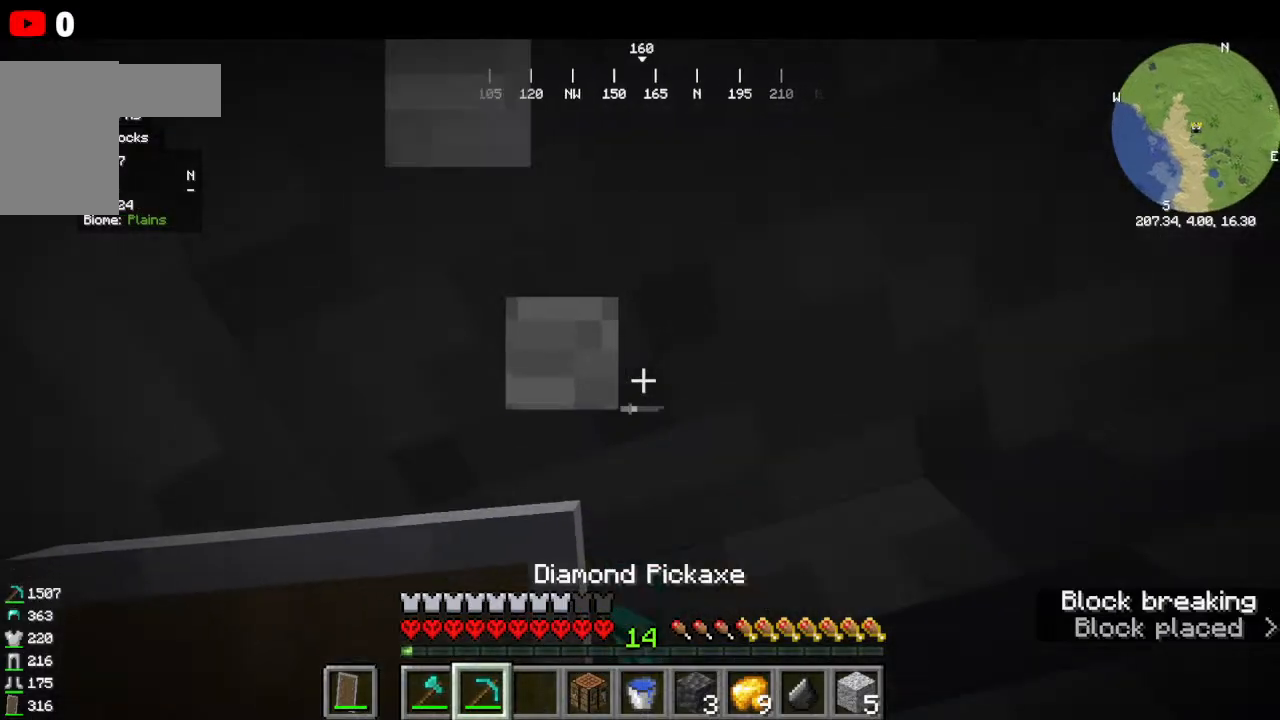
{"keys": [], "mouse": ["left"], "events": []}
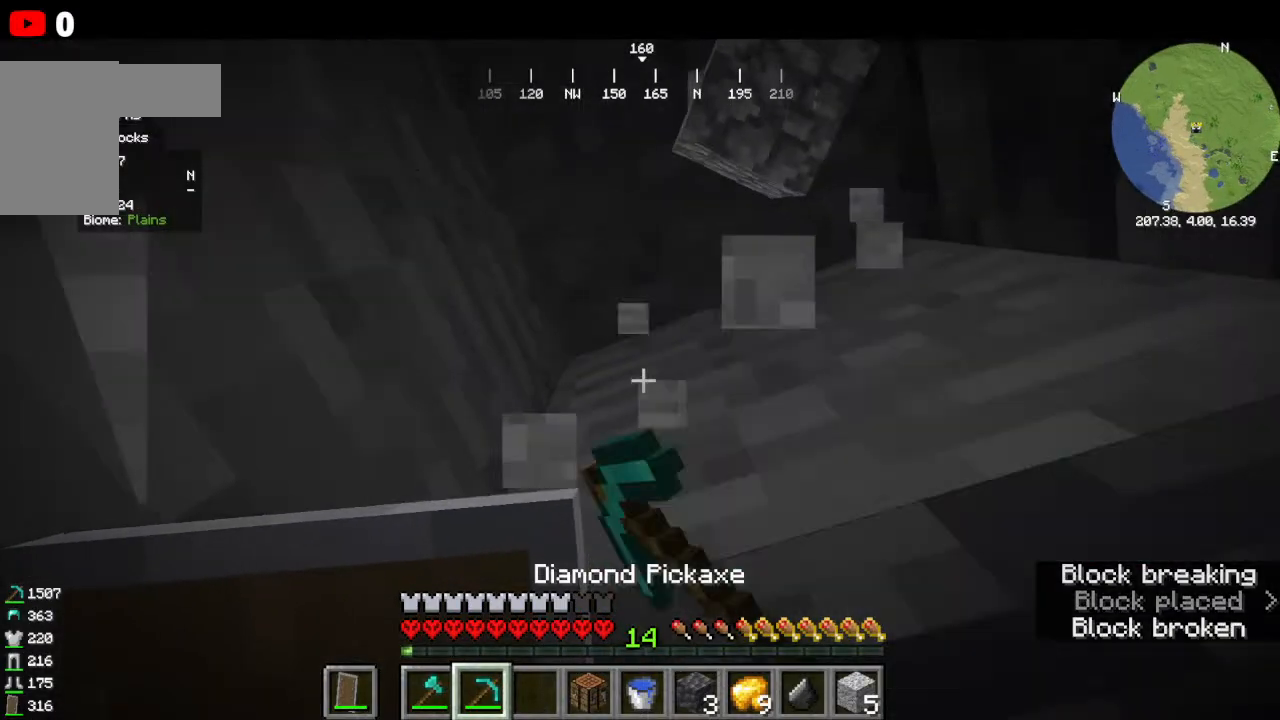
{"keys": [], "mouse": ["left"]}
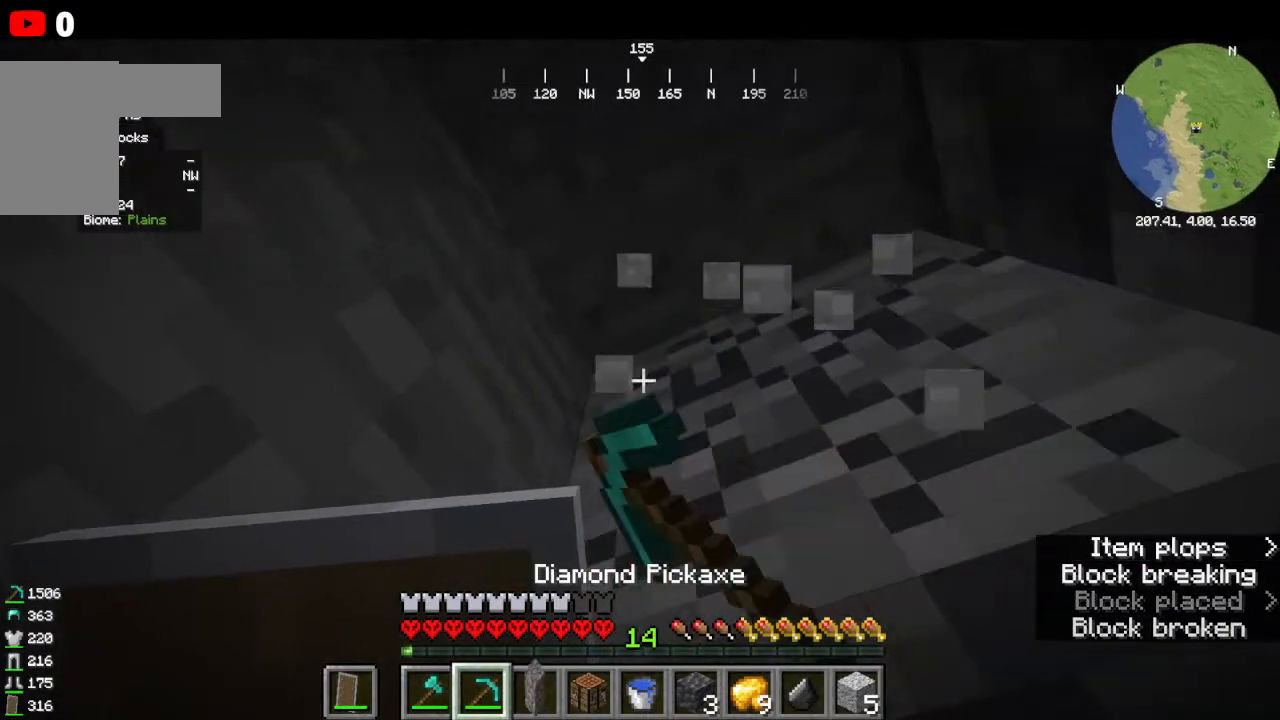
{"keys": [], "mouse": ["left"], "events": []}
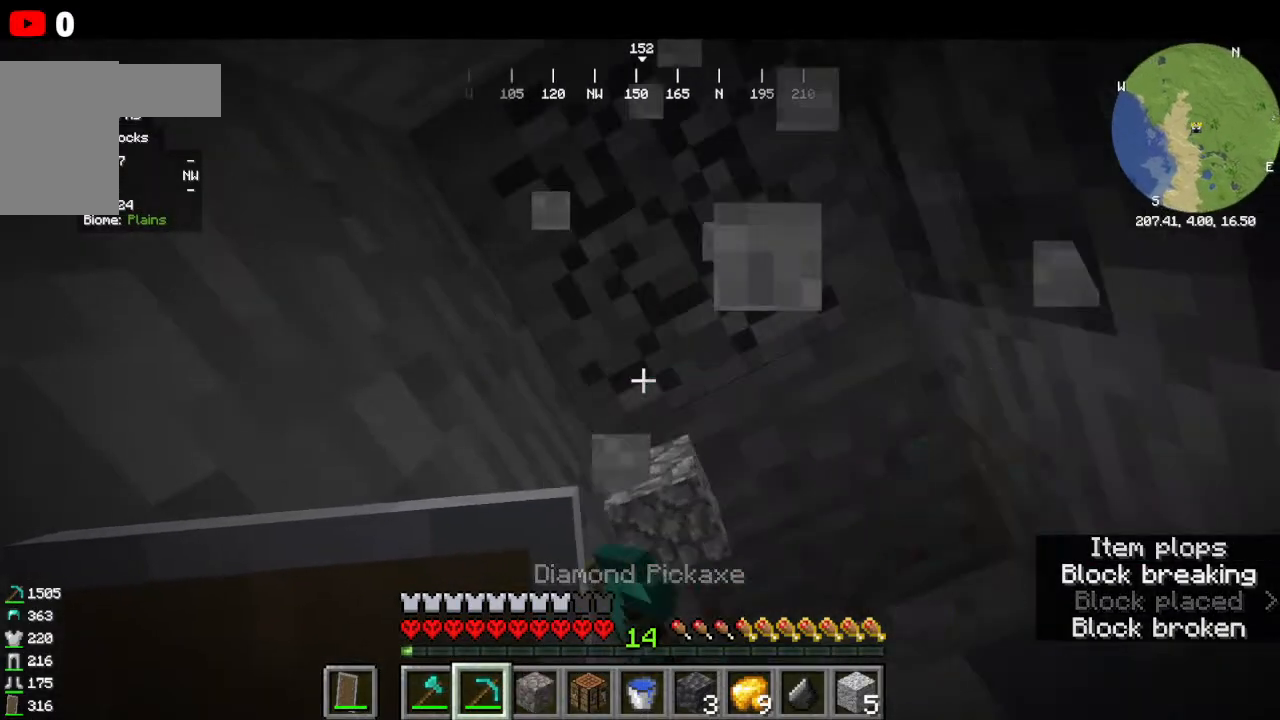
{"keys": [], "mouse": ["left"], "events": []}
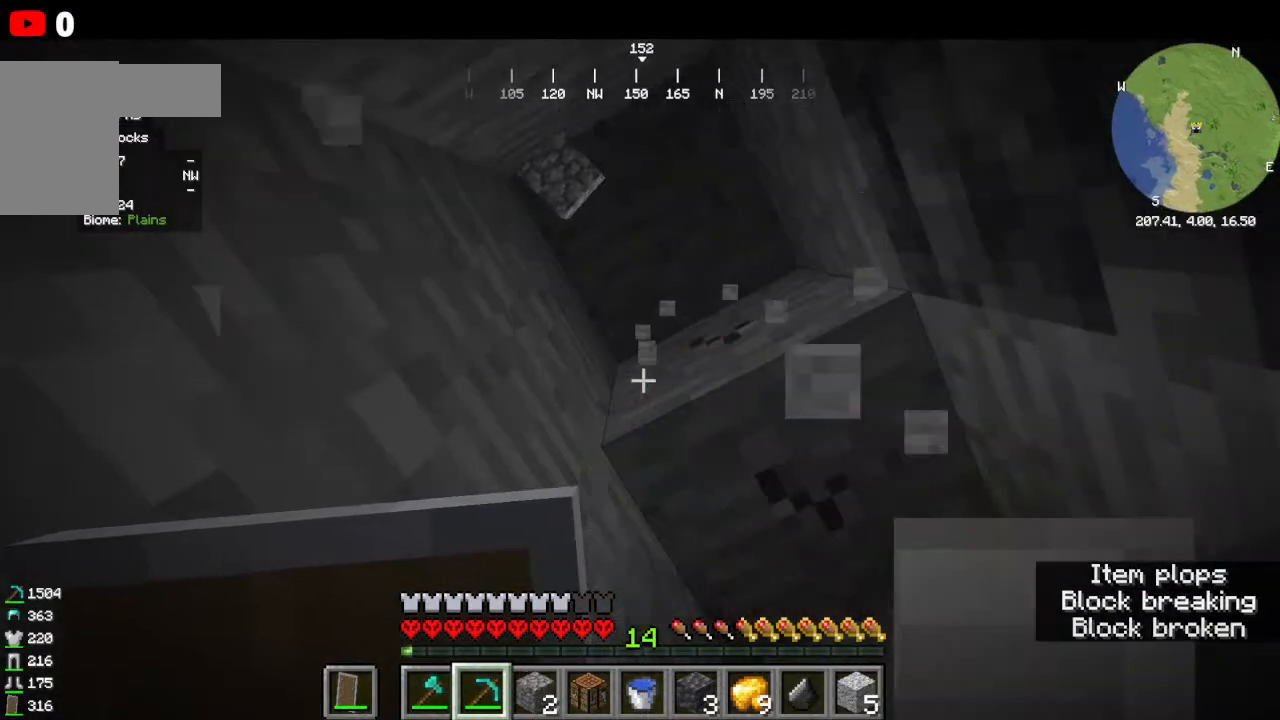
{"keys": [], "mouse": ["left"], "events": []}
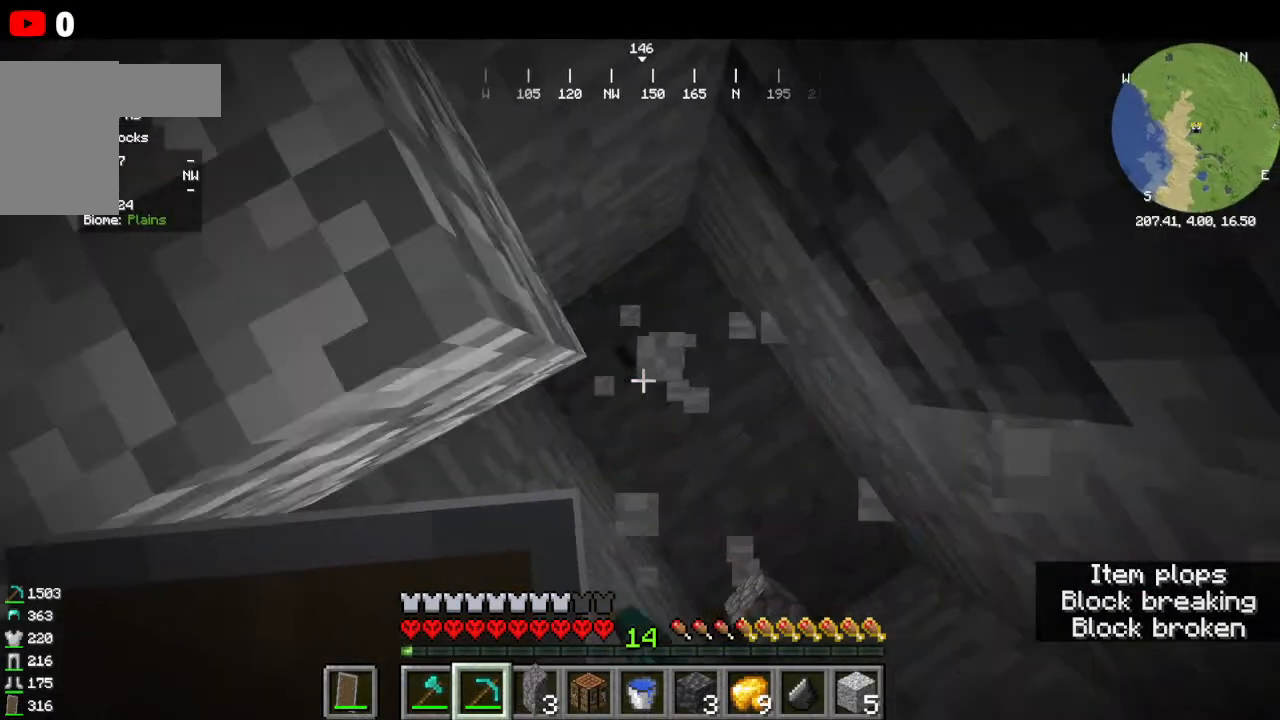
{"keys": [], "mouse": ["left"], "events": []}
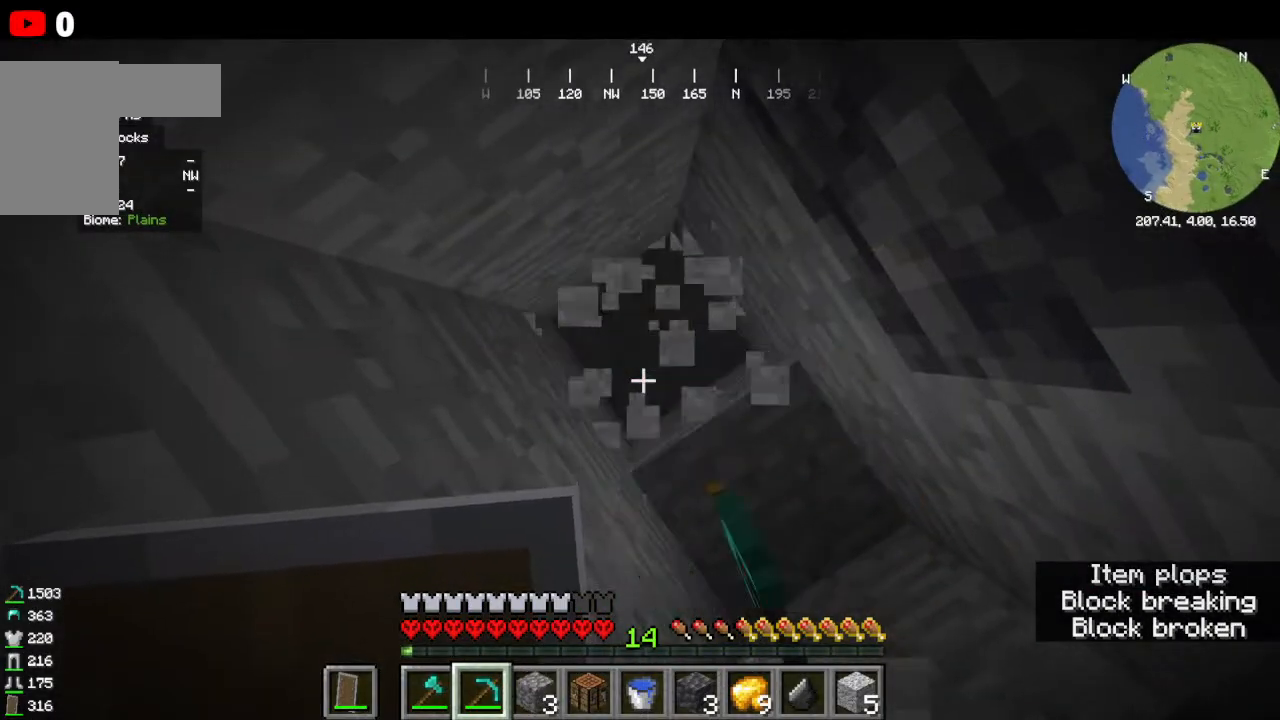
{"keys": [], "mouse": ["left"], "events": []}
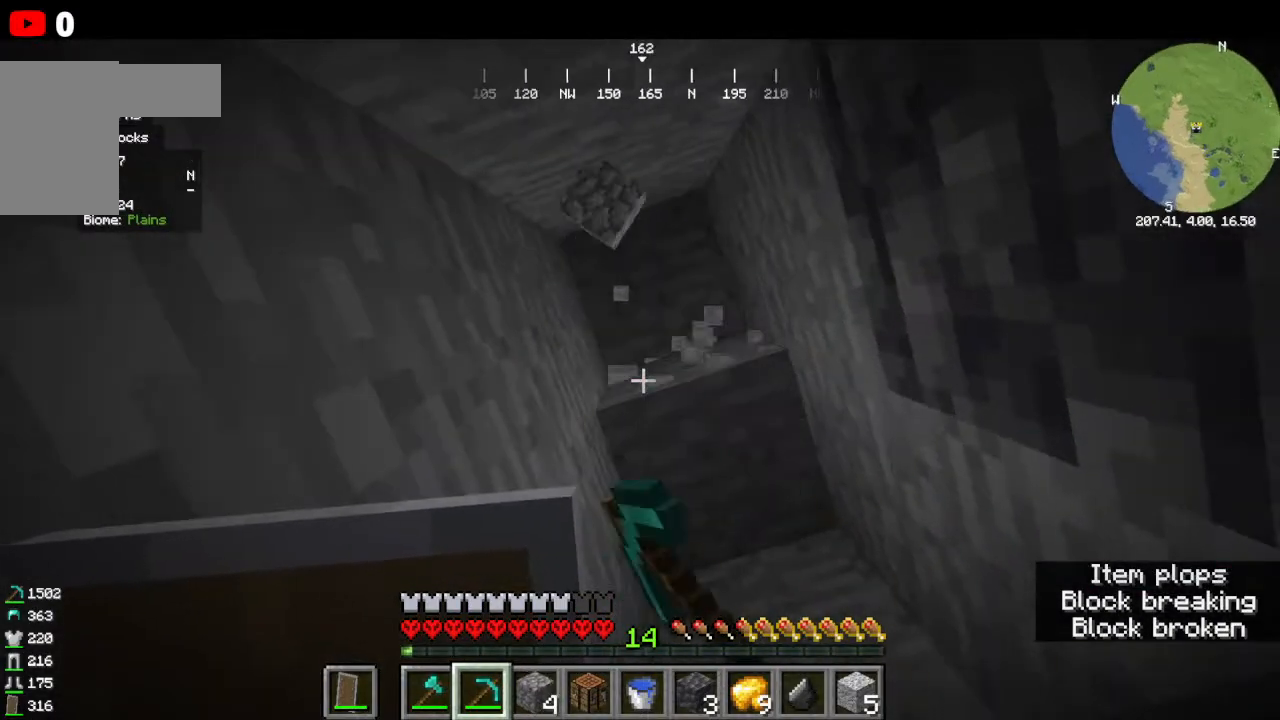
{"keys": [], "mouse": ["left"], "events": []}
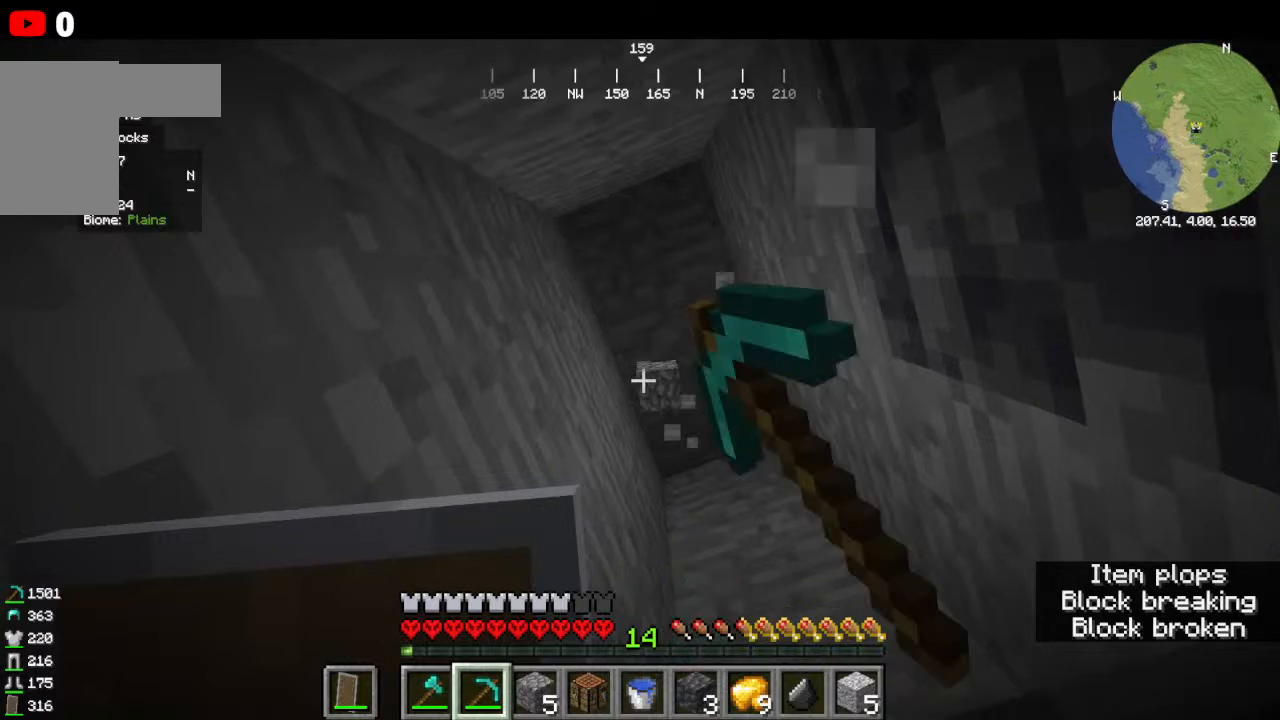
{"keys": [], "mouse": [], "events": [[133, "mouse_left", "up"]]}
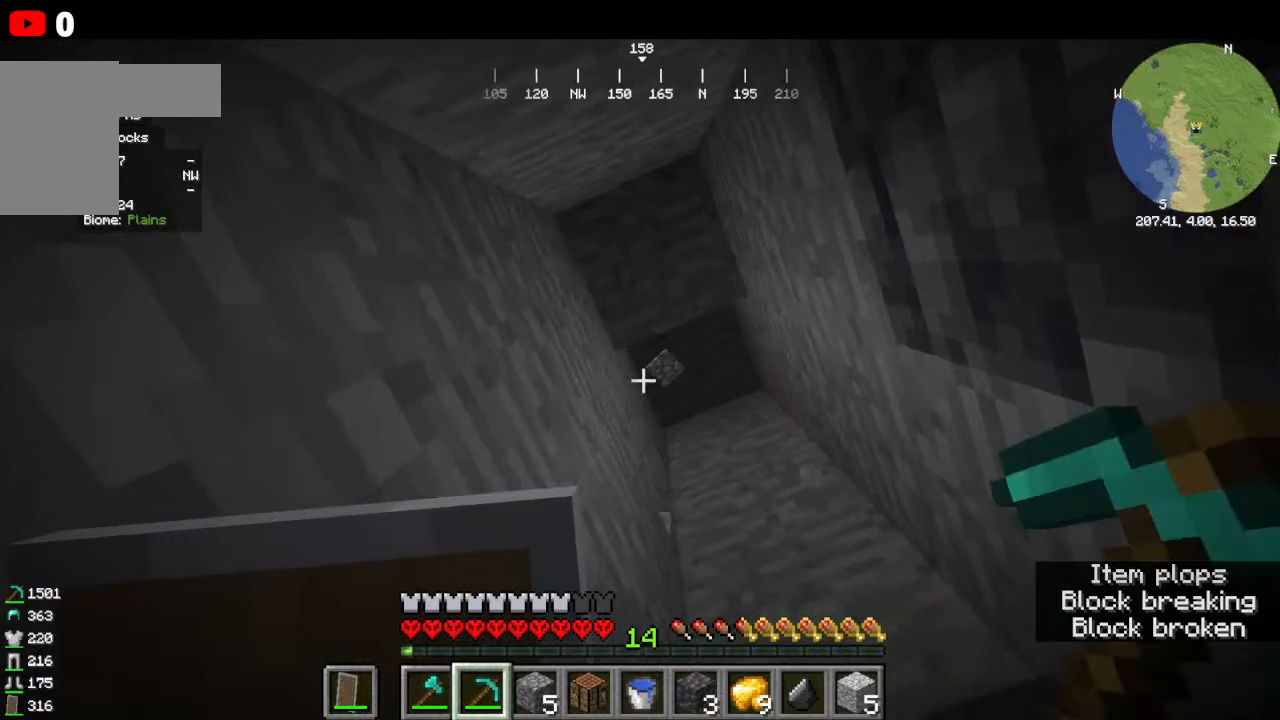
{"keys": [], "mouse": [], "events": []}
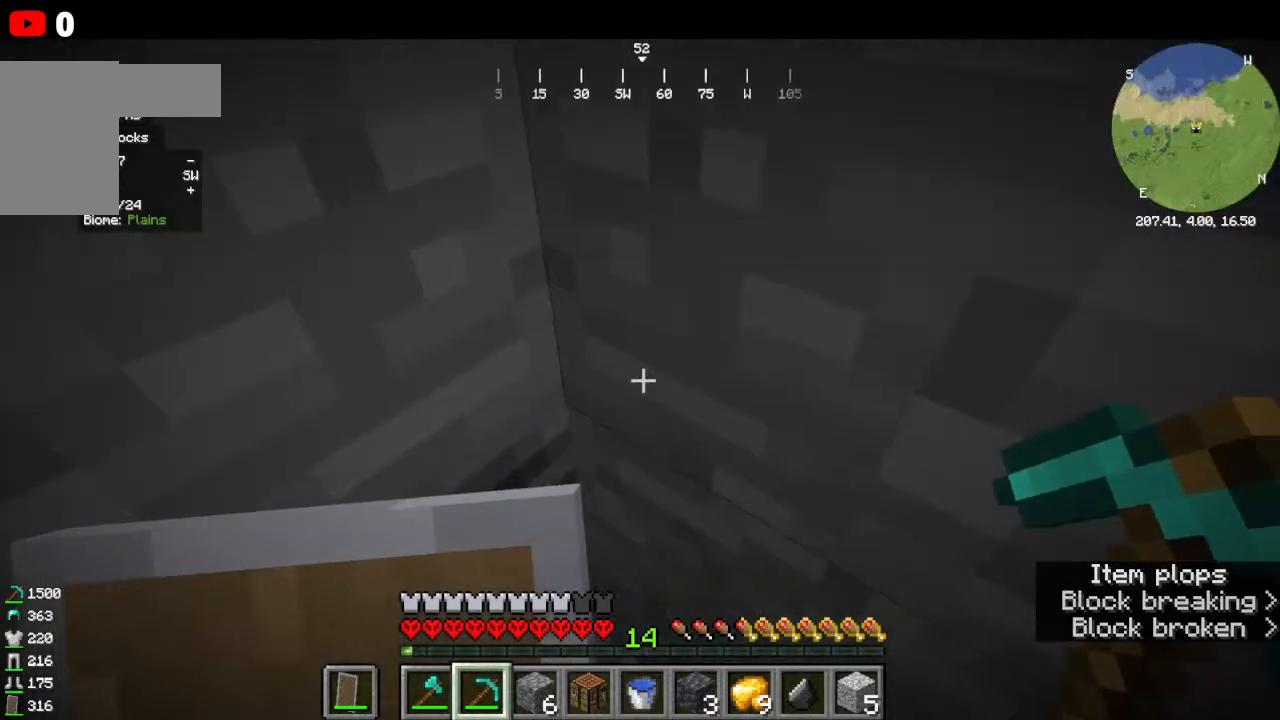
{"keys": [], "mouse": [], "events": []}
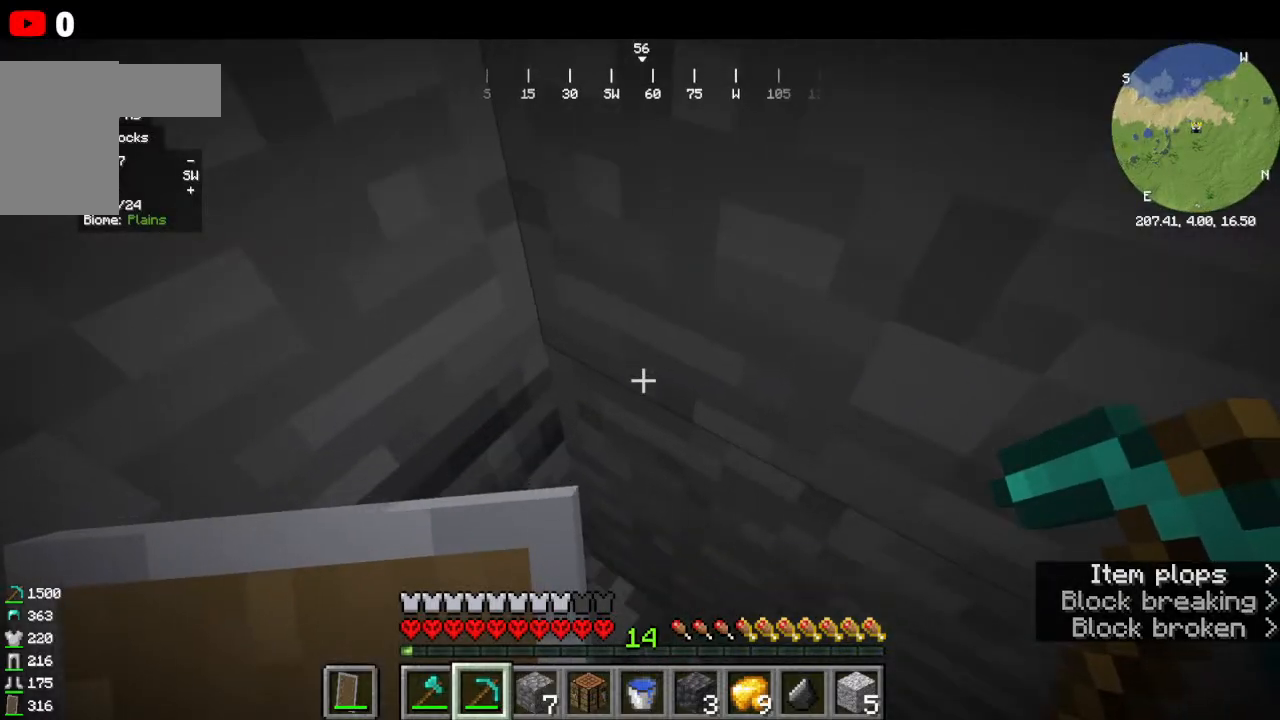
{"keys": [], "mouse": [], "events": []}
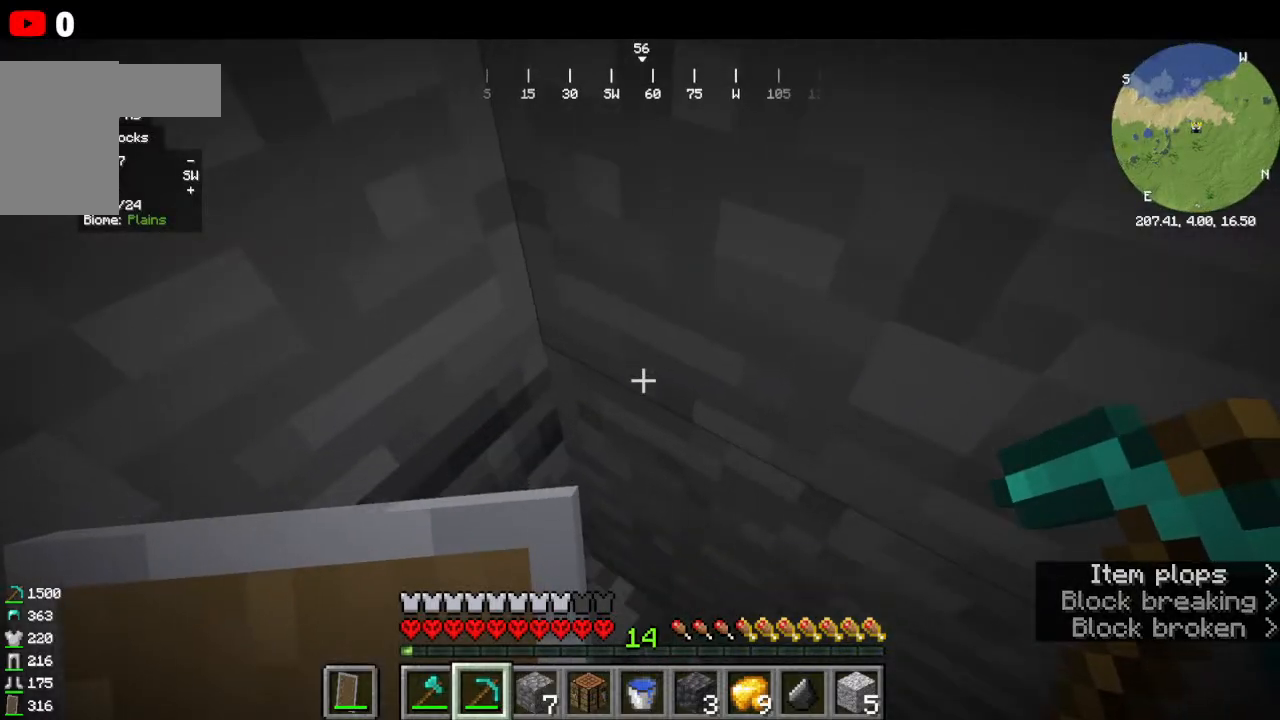
{"keys": ["w"], "mouse": []}
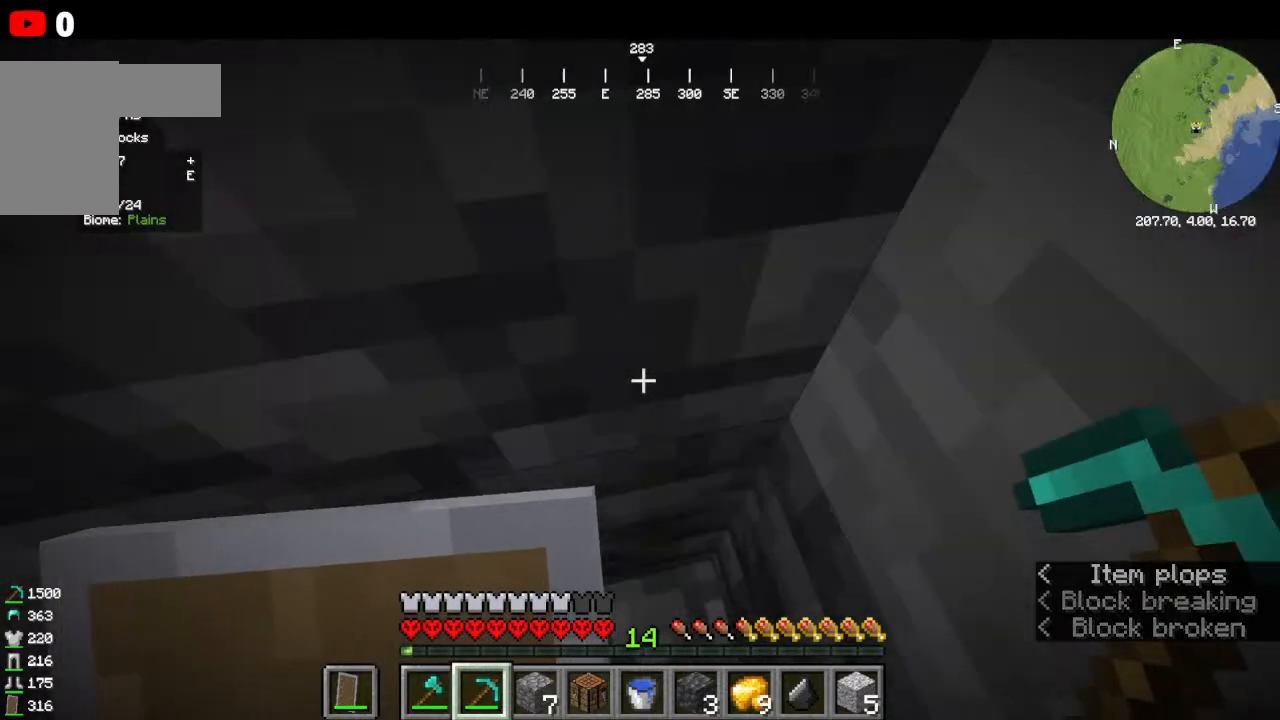
{"keys": [], "mouse": ["left"], "events": [[133, "w", "up"], [433, "mouse_left", "down"]]}
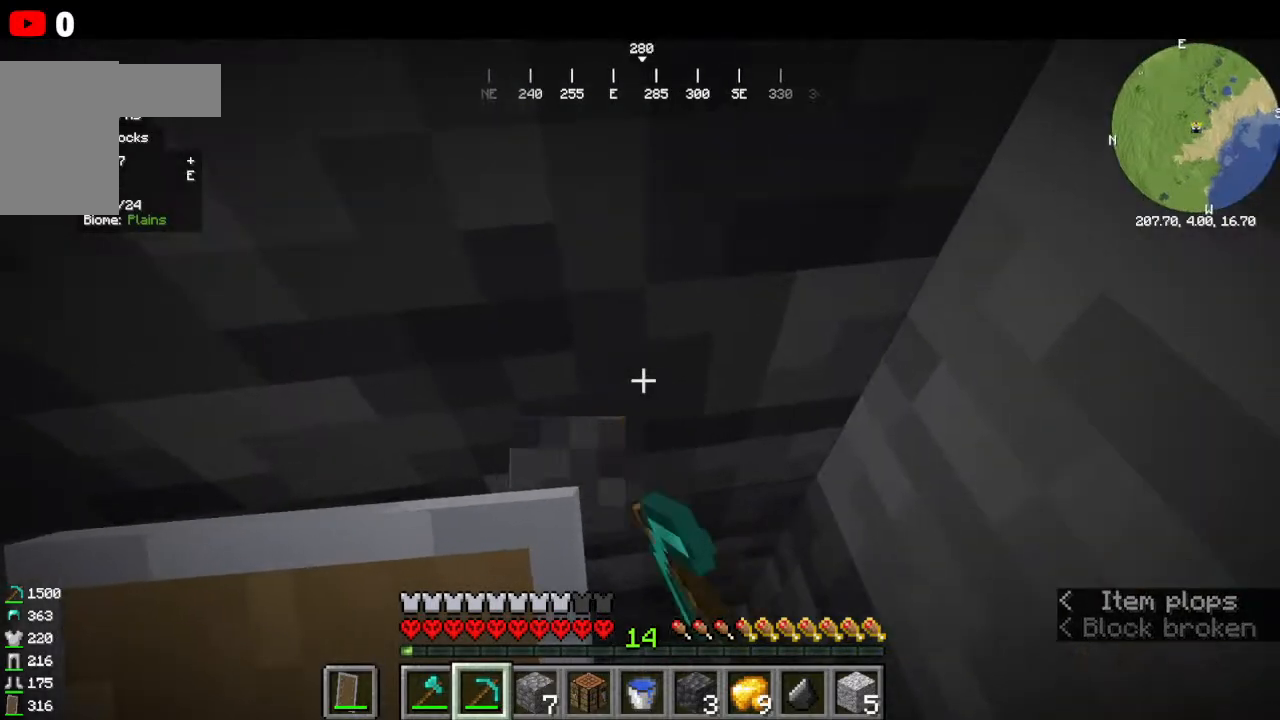
{"keys": [], "mouse": ["left"], "events": []}
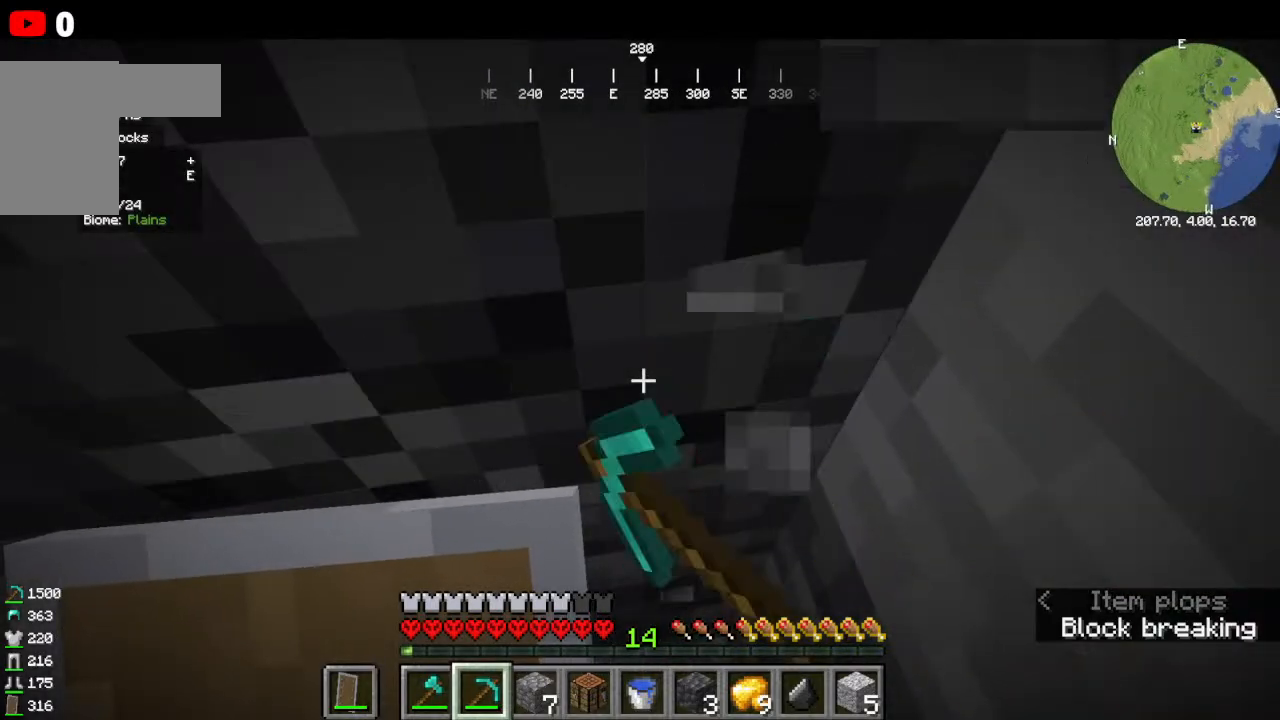
{"keys": [], "mouse": ["left"], "events": []}
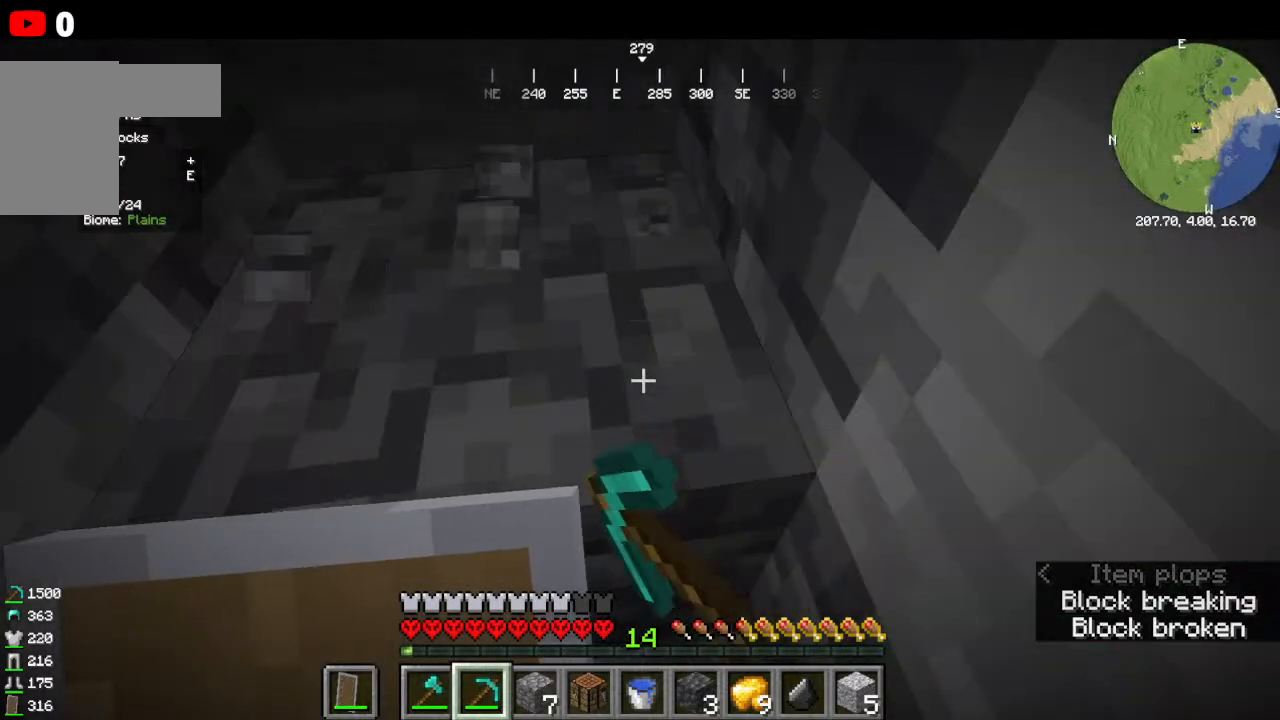
{"keys": [], "mouse": ["left"], "events": [[66, "w", "down"], [433, "w", "up"]]}
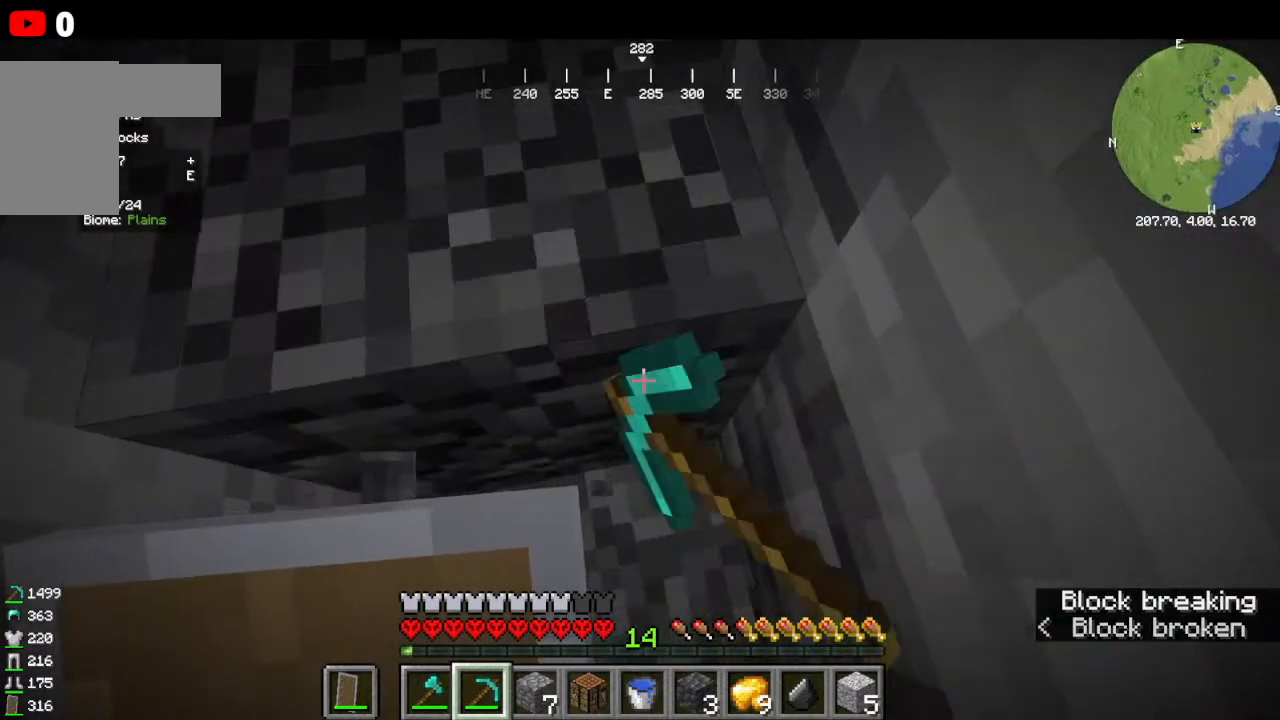
{"keys": [], "mouse": ["left"], "events": []}
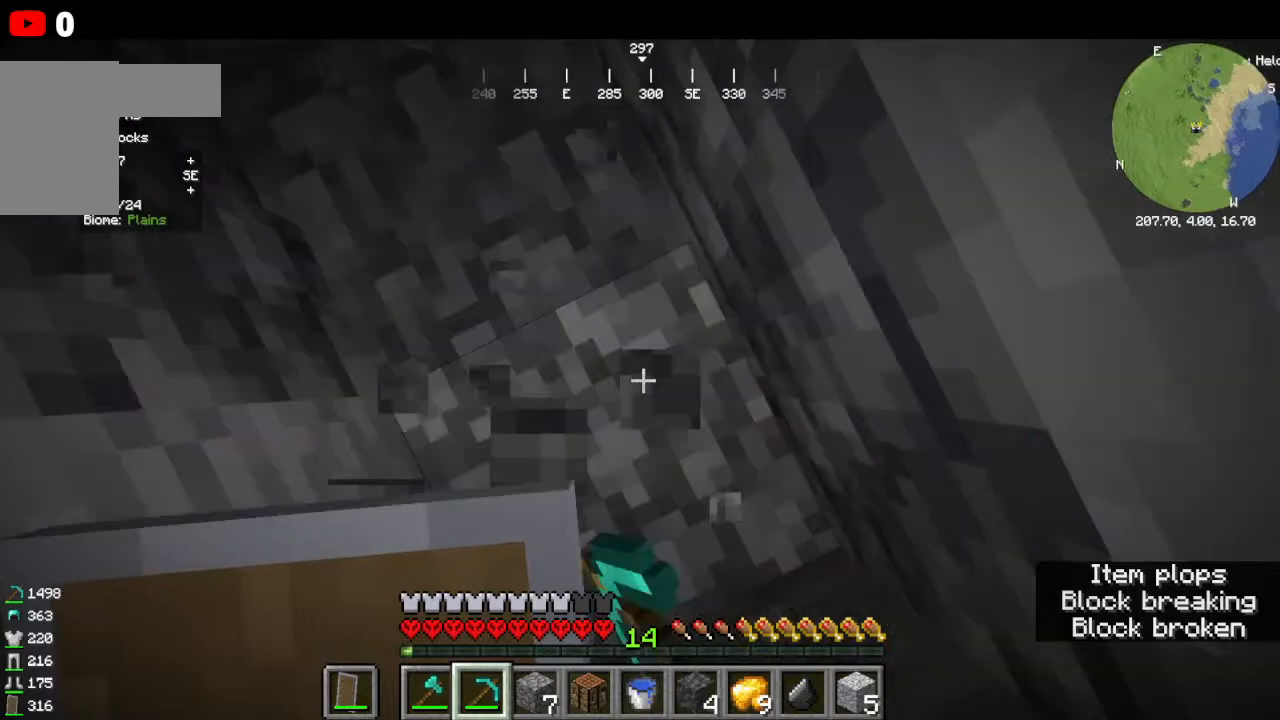
{"keys": [], "mouse": ["left"], "events": []}
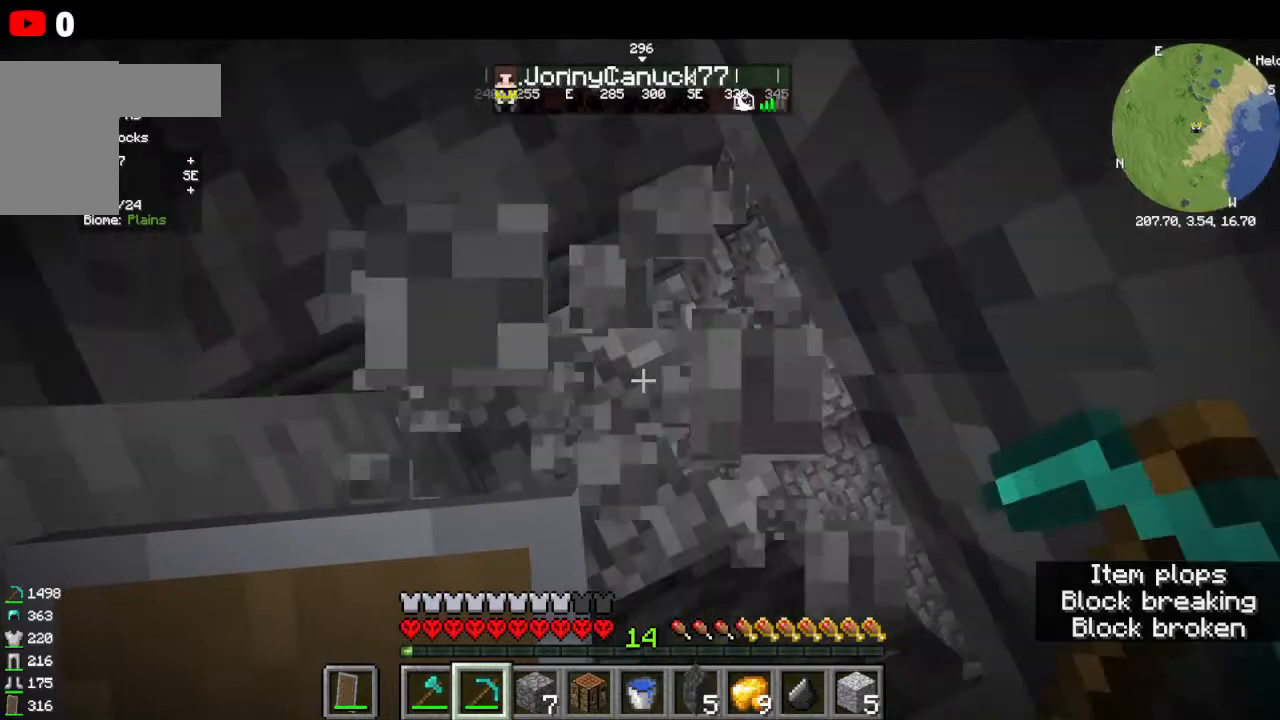
{"keys": [], "mouse": ["left"], "events": []}
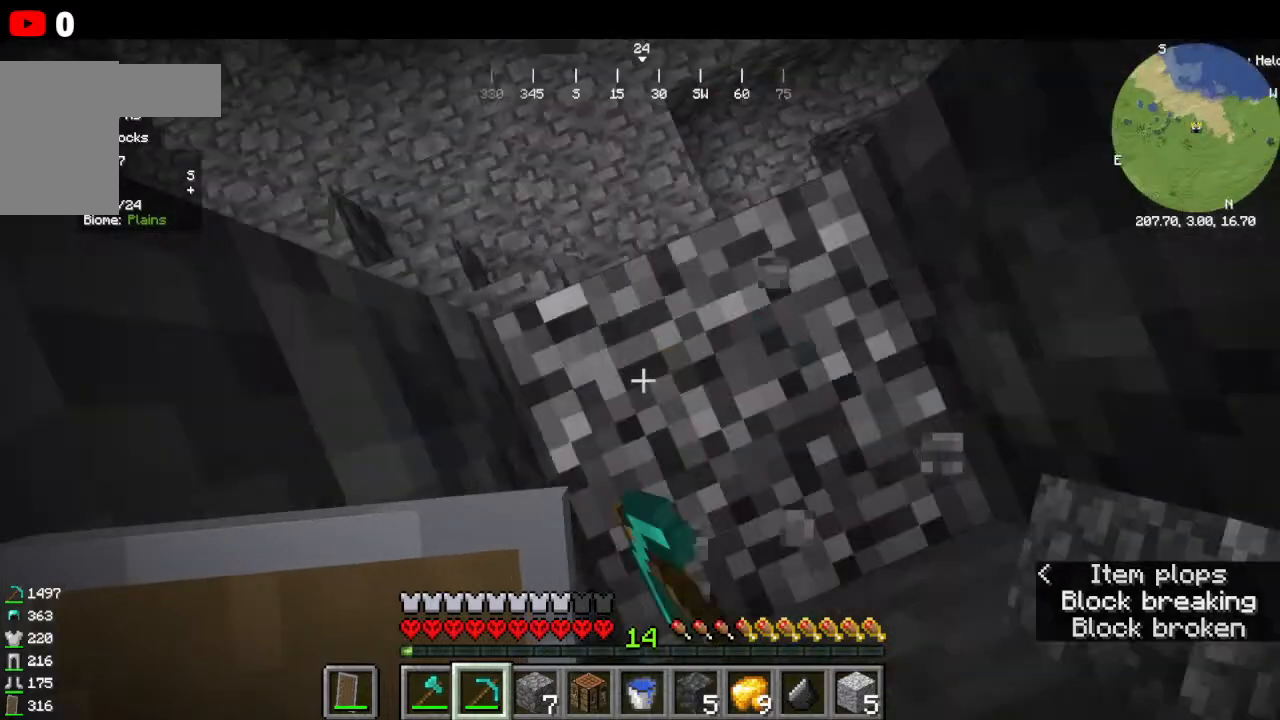
{"keys": ["w"], "mouse": ["left"]}
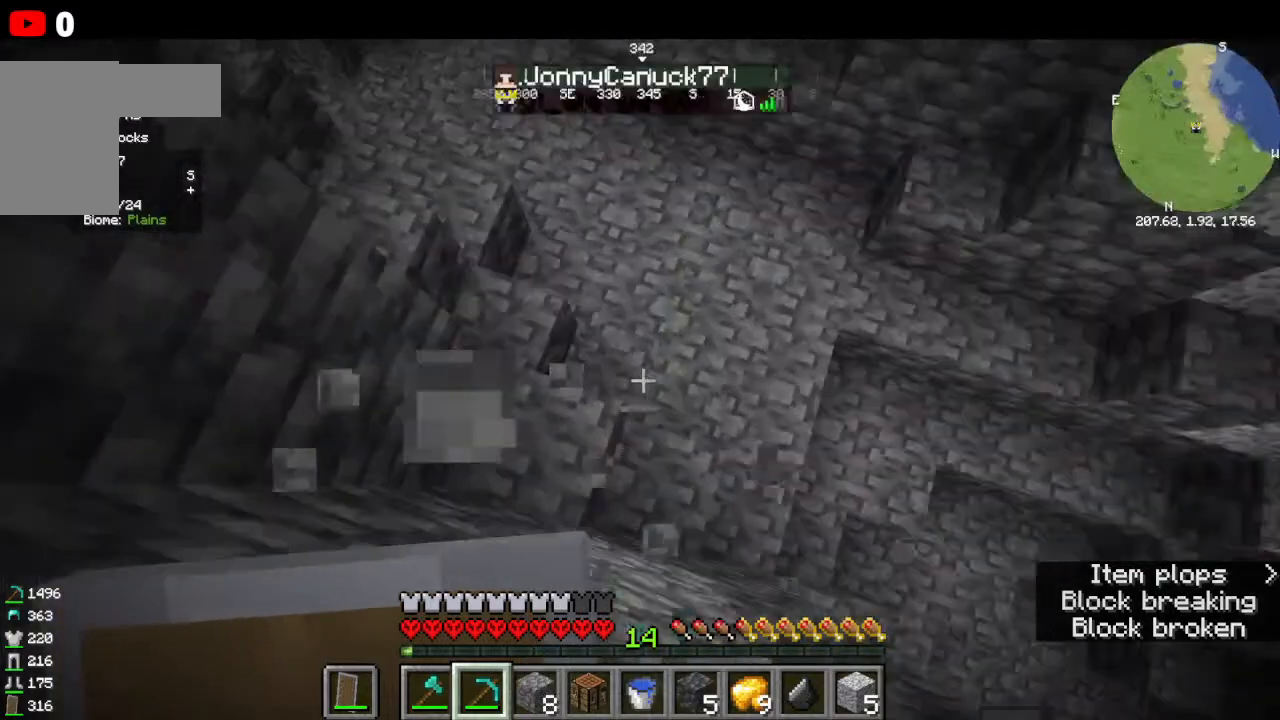
{"keys": ["w"], "mouse": [], "events": [[66, "mouse_left", "up"]]}
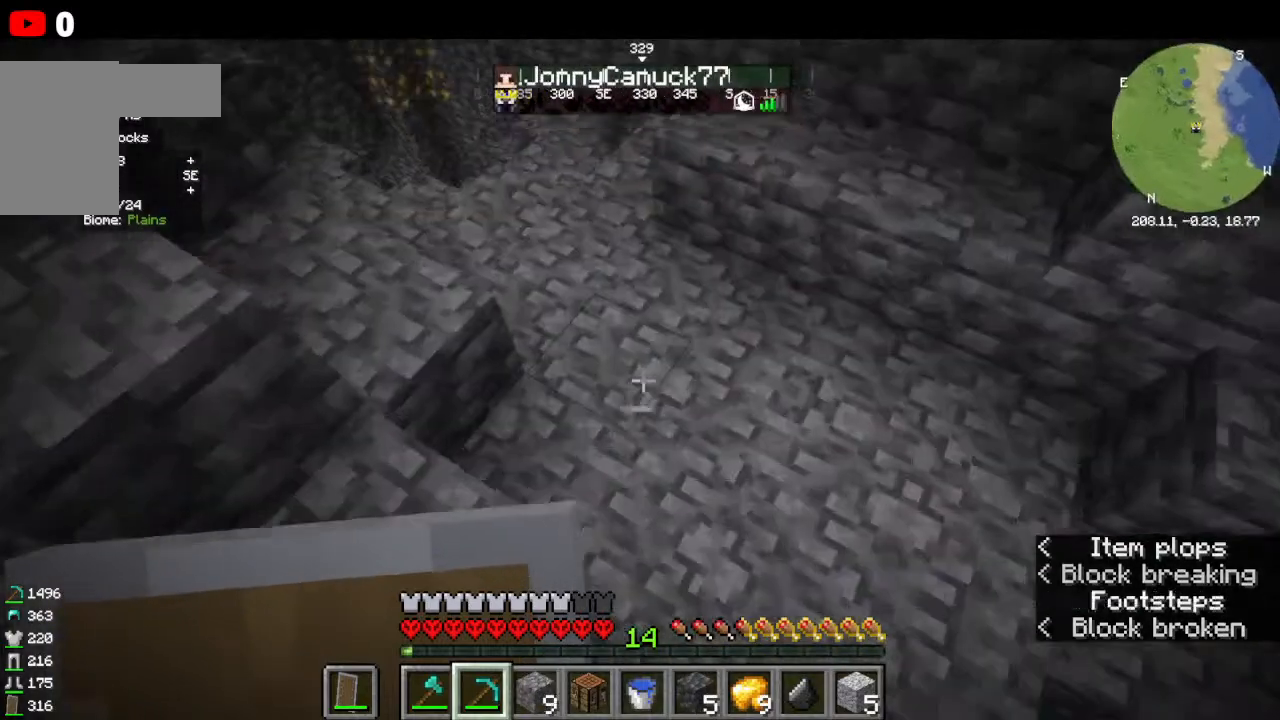
{"keys": ["w"], "mouse": []}
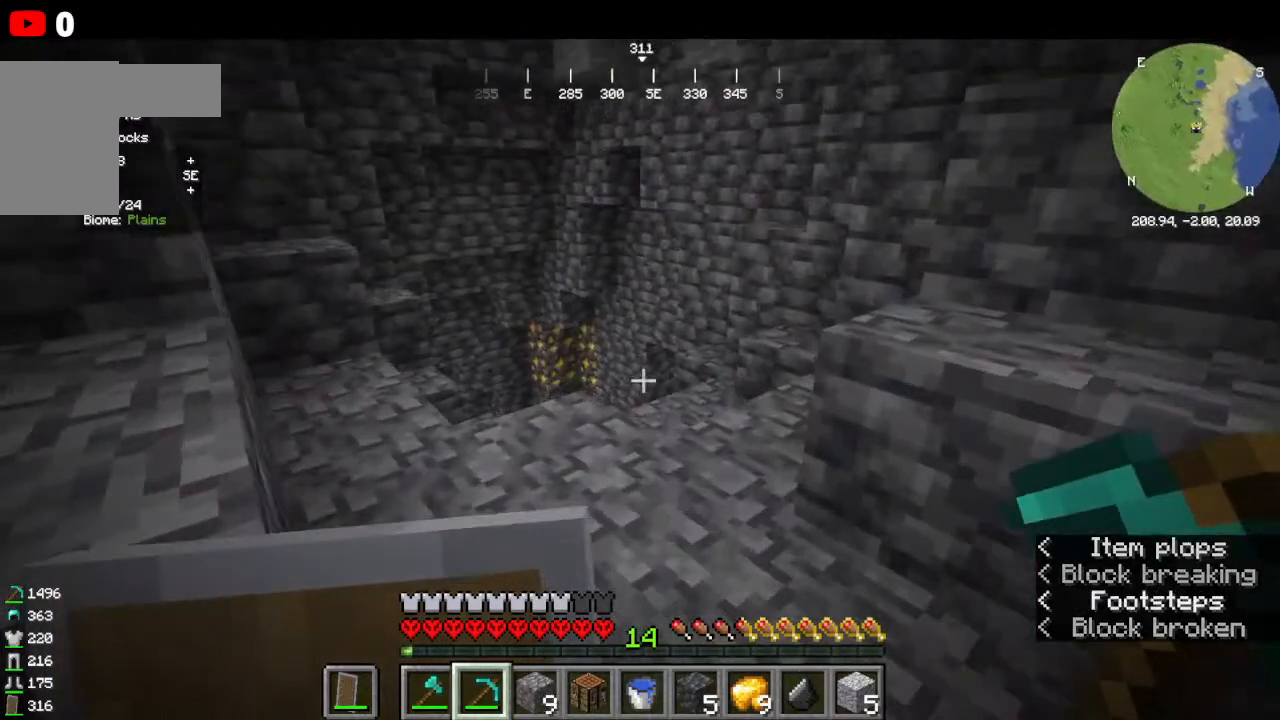
{"keys": ["w"], "mouse": [], "events": []}